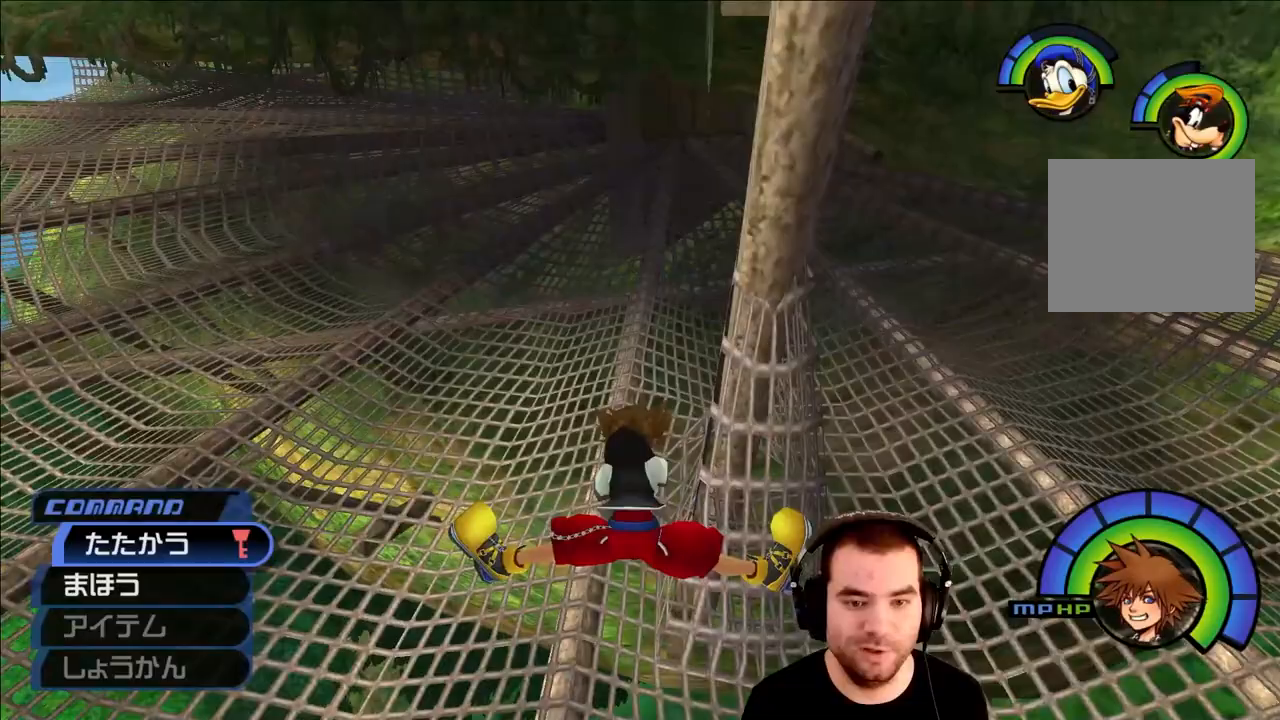
Gameplay with a controller (PlayStation layout); each line is a JSON object with the inputs held at the frame after it. "events" lists button and stick changes between this image and that frame as [ms after this image, input, new state], when the widget could be followed in between.
{"buttons": [], "left_stick": "up", "right_stick": "center", "events": [[233, "CIRCLE", "down"], [317, "CIRCLE", "up"]]}
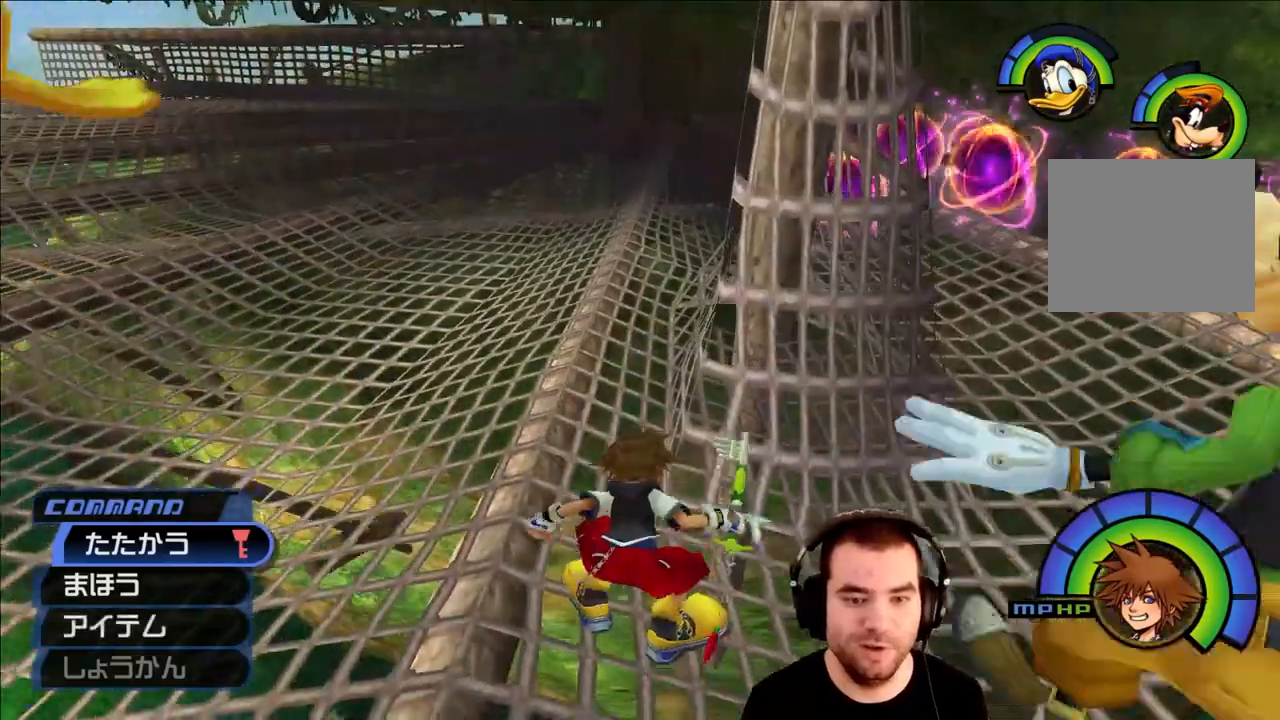
{"buttons": [], "left_stick": "up-left", "right_stick": "center", "events": [[117, "right_stick", "up-right"], [133, "left_stick", "up-left"], [400, "right_stick", "center"]]}
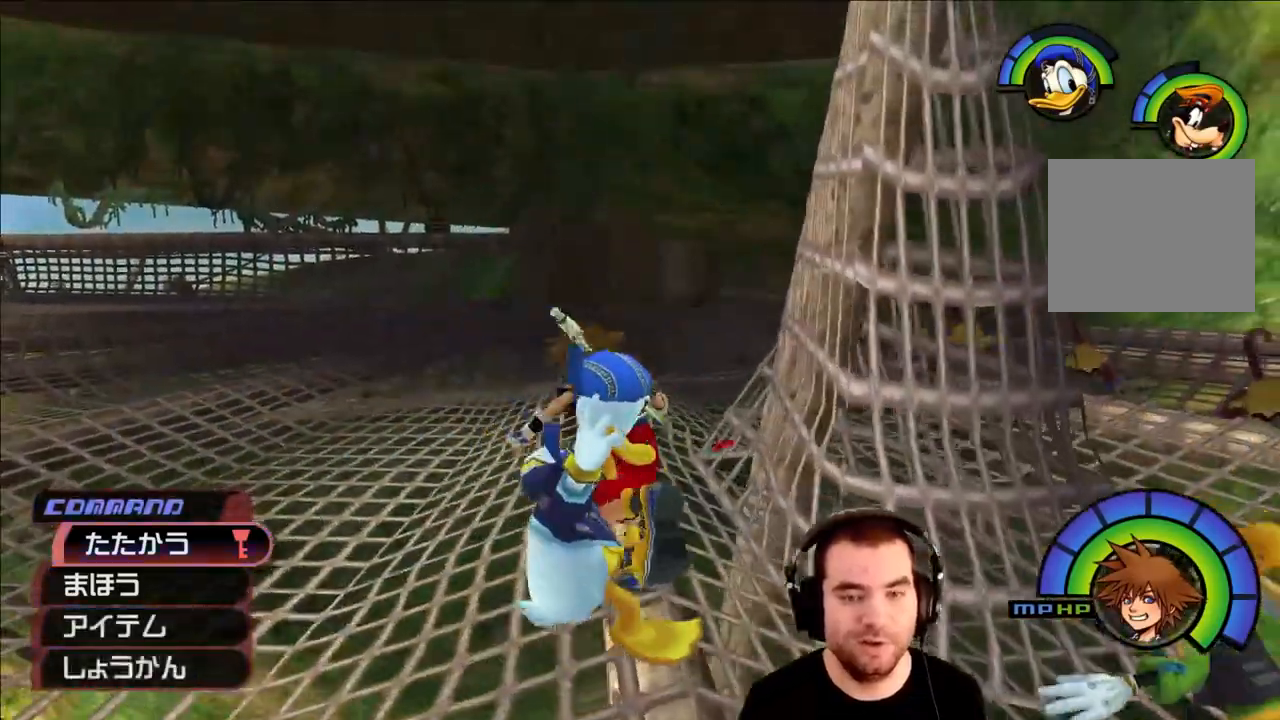
{"buttons": [], "left_stick": "up-left", "right_stick": "center"}
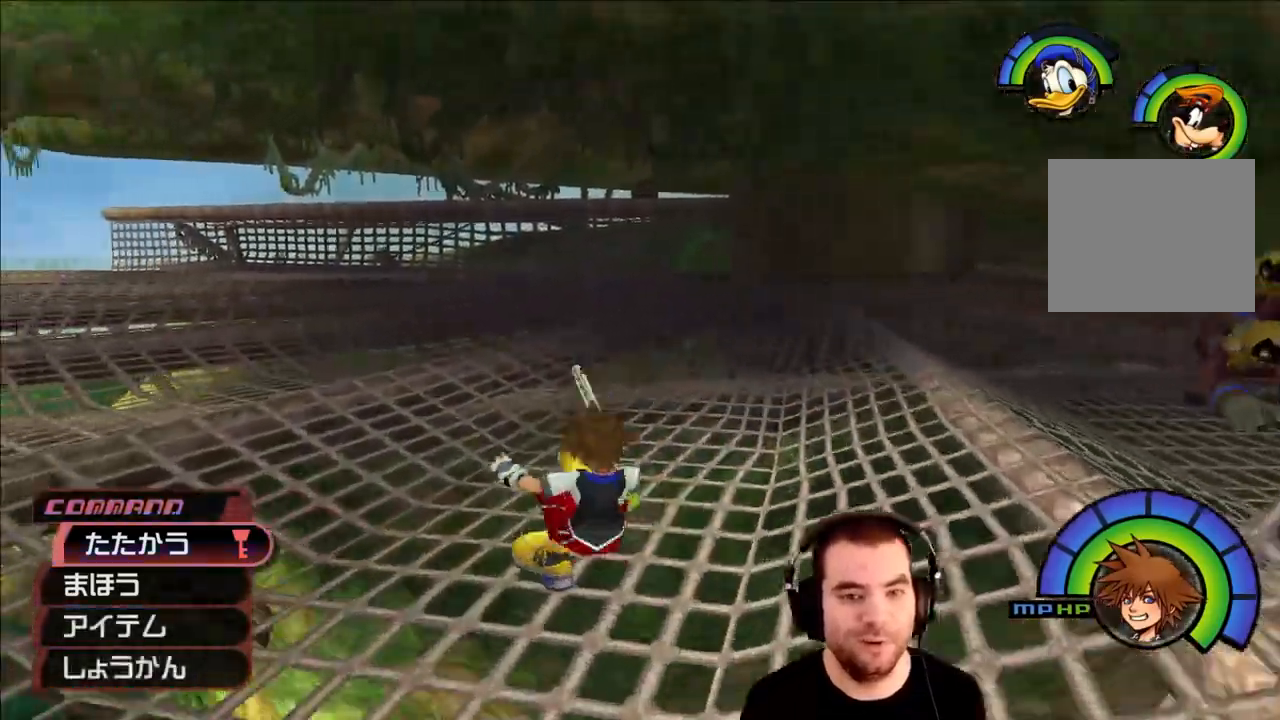
{"buttons": [], "left_stick": "up-left", "right_stick": "left", "events": [[33, "SQUARE", "down"], [133, "SQUARE", "up"], [133, "right_stick", "left"]]}
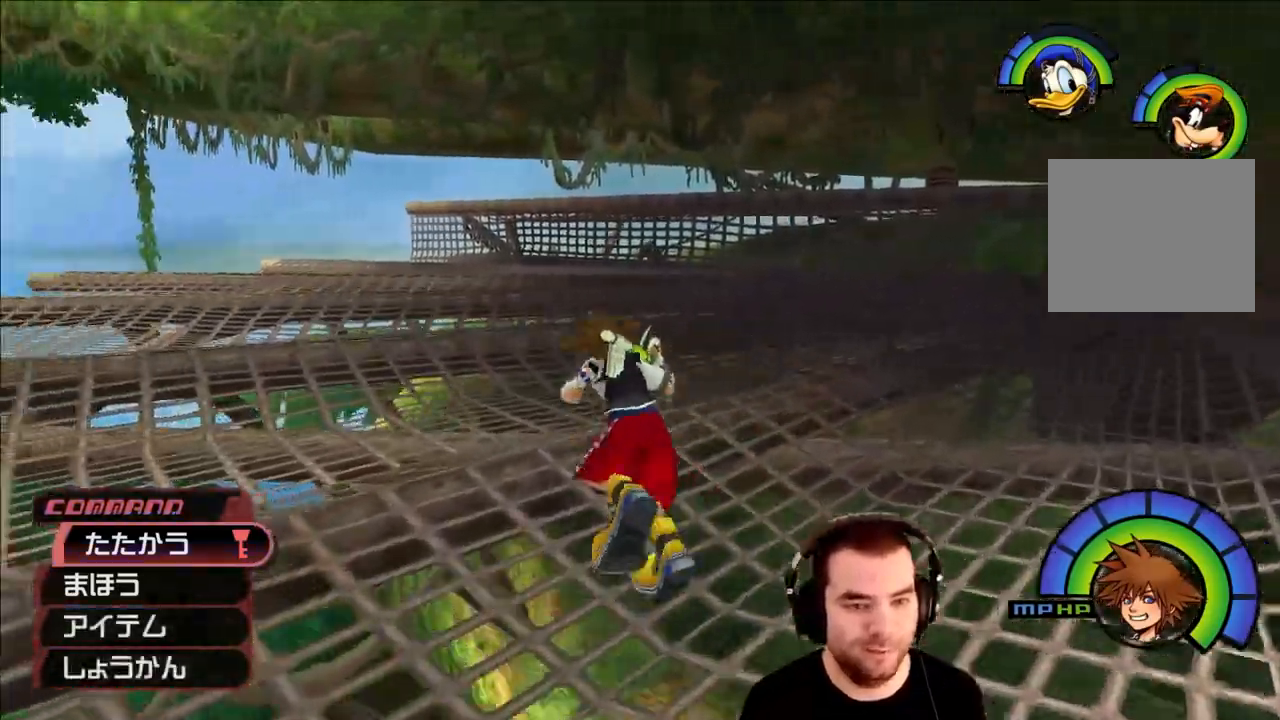
{"buttons": [], "left_stick": "up", "right_stick": "center", "events": [[17, "right_stick", "center"], [100, "SQUARE", "down"], [217, "SQUARE", "up"], [400, "left_stick", "up"]]}
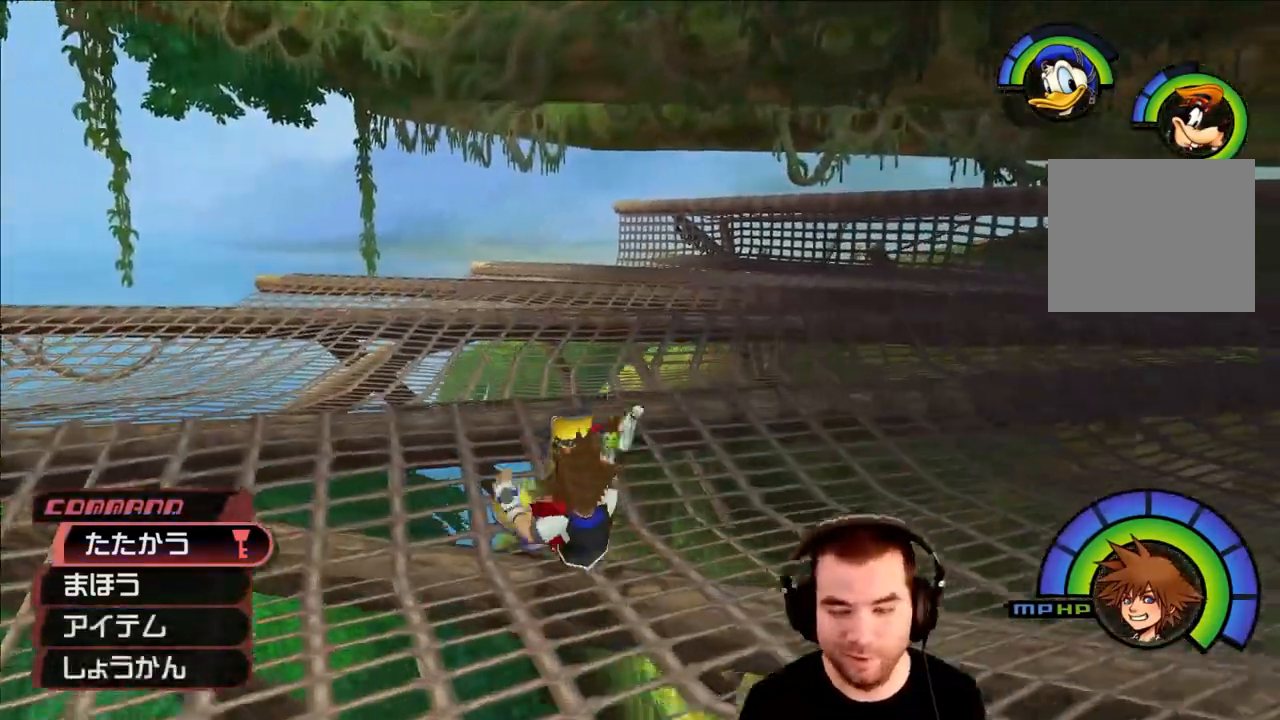
{"buttons": [], "left_stick": "up", "right_stick": "center", "events": [[150, "SQUARE", "down"], [250, "SQUARE", "up"]]}
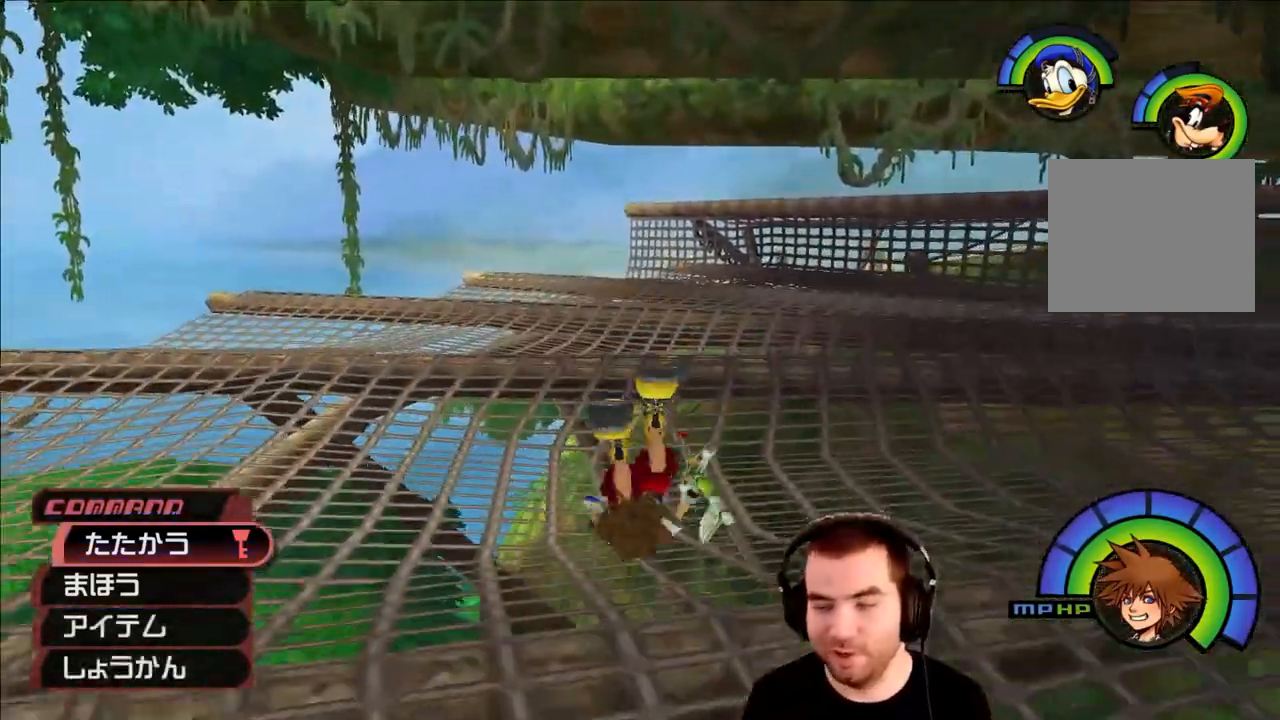
{"buttons": ["CIRCLE"], "left_stick": "up", "right_stick": "right", "events": [[383, "right_stick", "right"], [500, "CIRCLE", "down"]]}
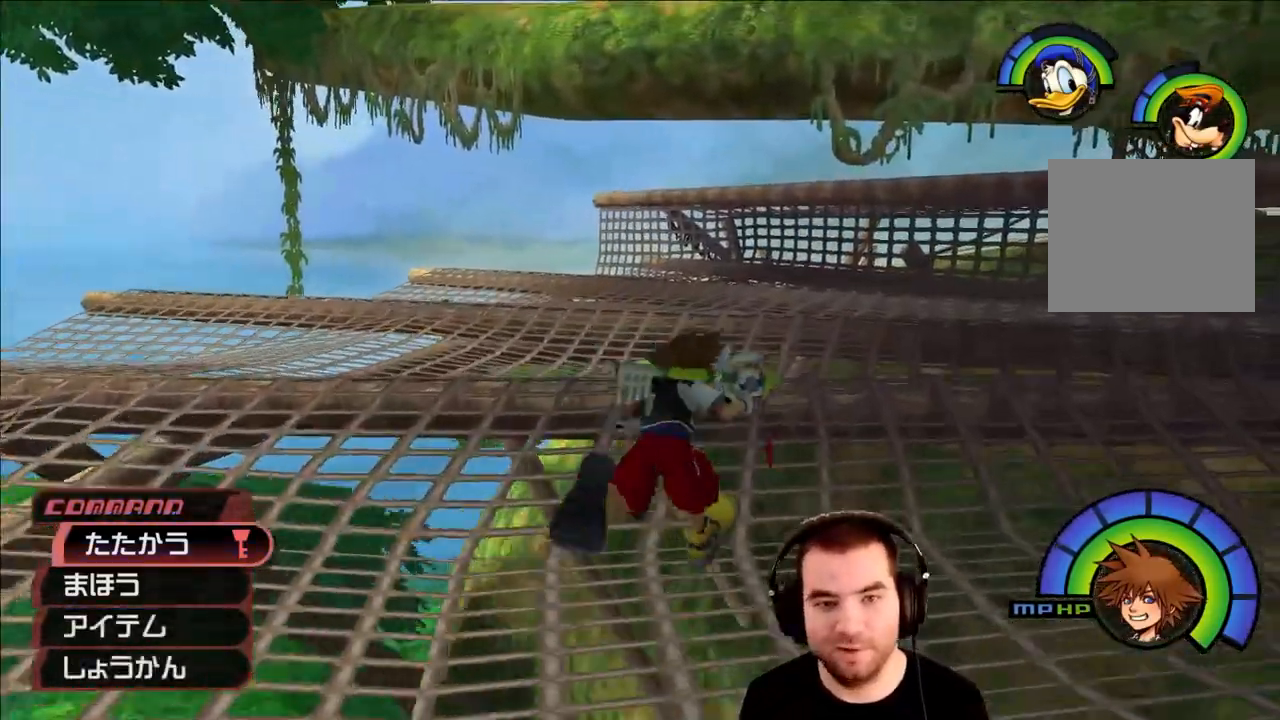
{"buttons": [], "left_stick": "up", "right_stick": "center", "events": [[50, "CIRCLE", "up"], [117, "right_stick", "center"], [167, "SQUARE", "down"], [317, "SQUARE", "up"]]}
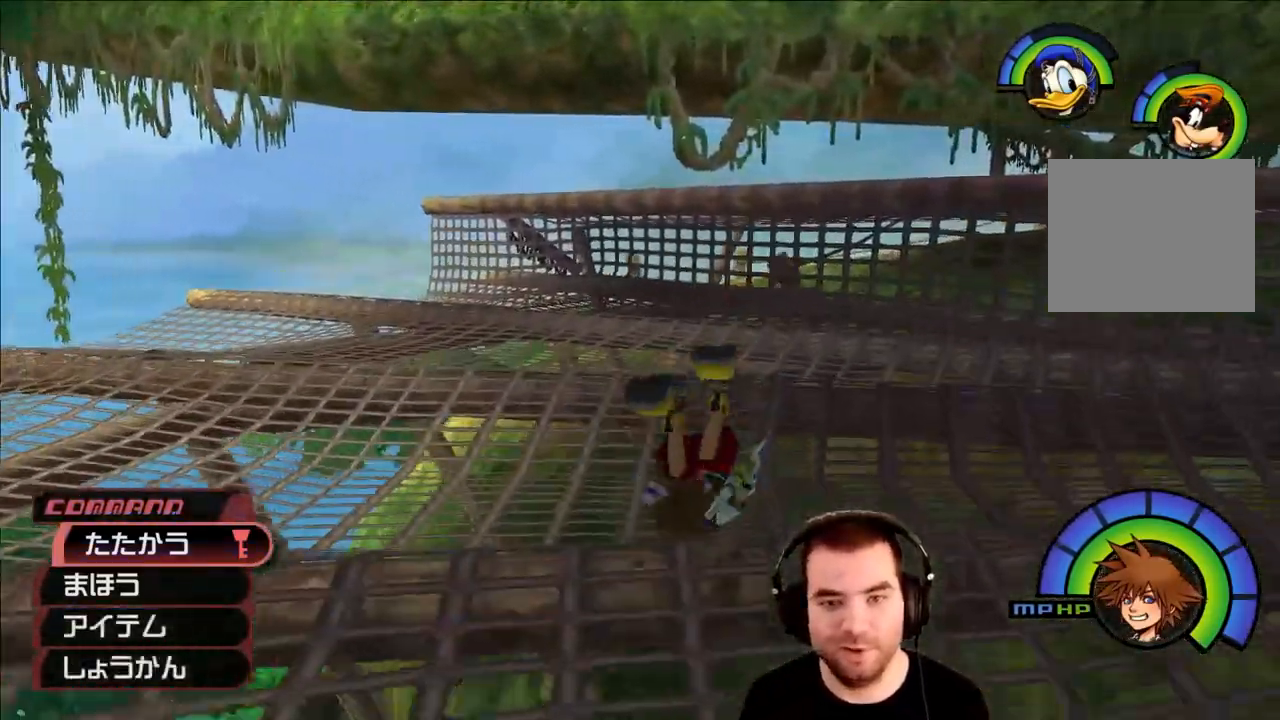
{"buttons": [], "left_stick": "up", "right_stick": "center", "events": [[167, "SQUARE", "down"], [233, "SQUARE", "up"], [300, "SQUARE", "down"], [417, "SQUARE", "up"]]}
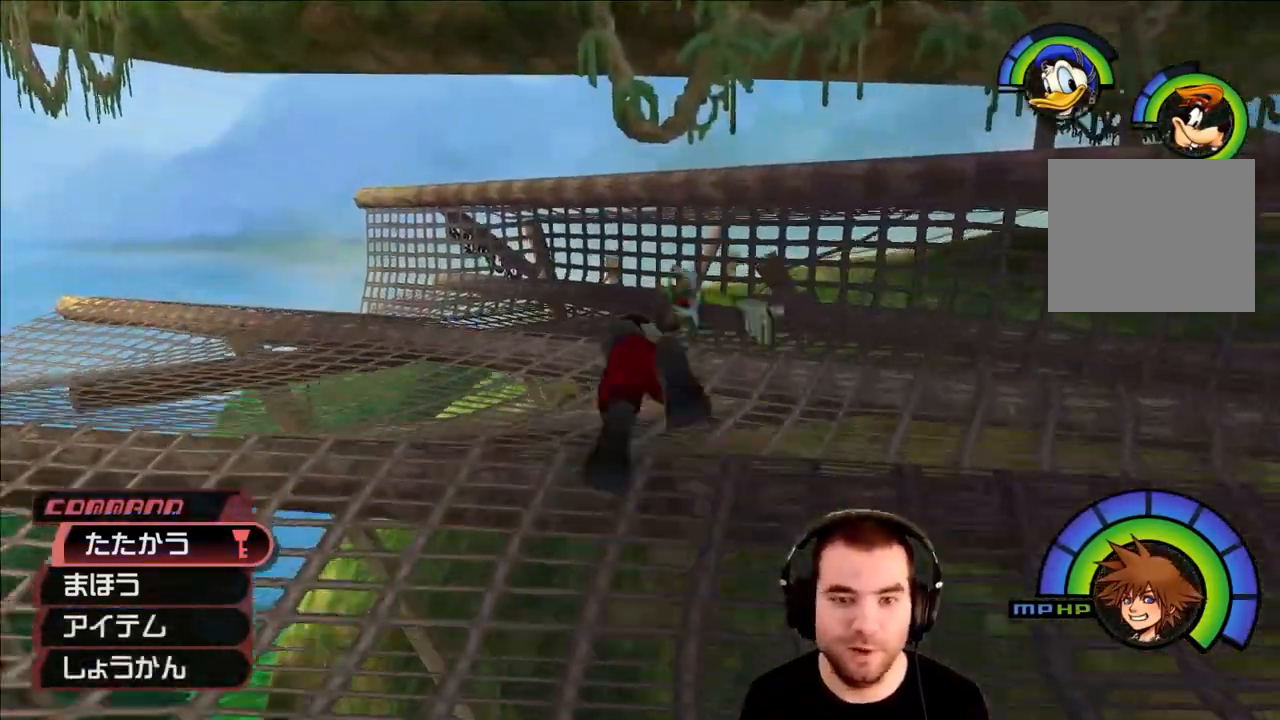
{"buttons": [], "left_stick": "up-left", "right_stick": "up-right", "events": [[17, "right_stick", "right"], [183, "right_stick", "up-right"], [483, "left_stick", "up-left"]]}
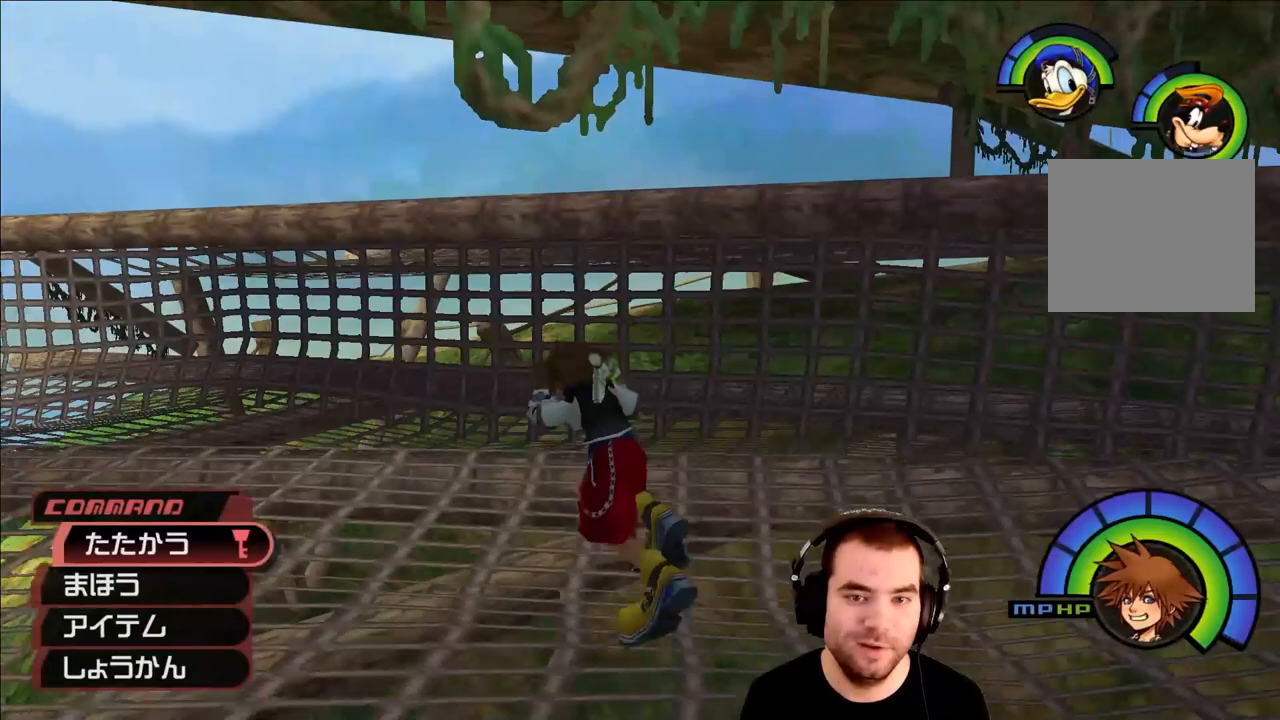
{"buttons": ["CROSS"], "left_stick": "up-left", "right_stick": "center", "events": [[100, "right_stick", "center"], [500, "CROSS", "down"]]}
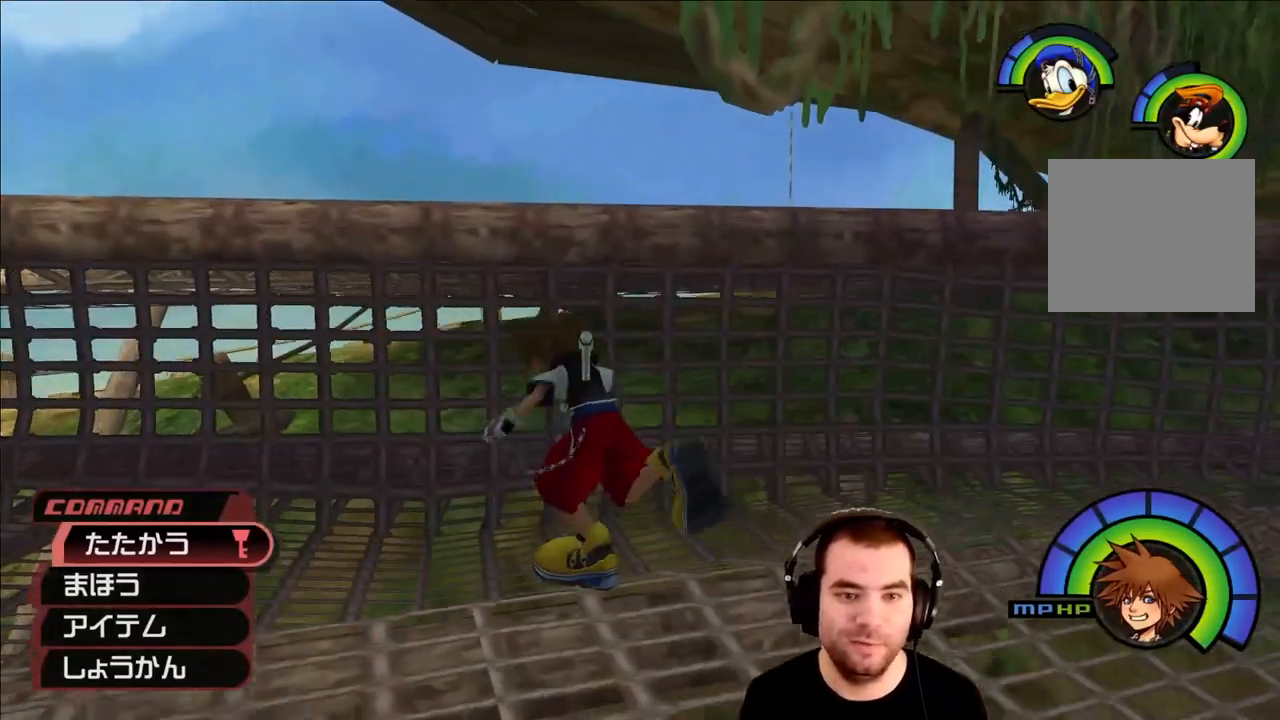
{"buttons": [], "left_stick": "up", "right_stick": "right", "events": [[217, "left_stick", "up"], [350, "CROSS", "up"], [500, "right_stick", "right"]]}
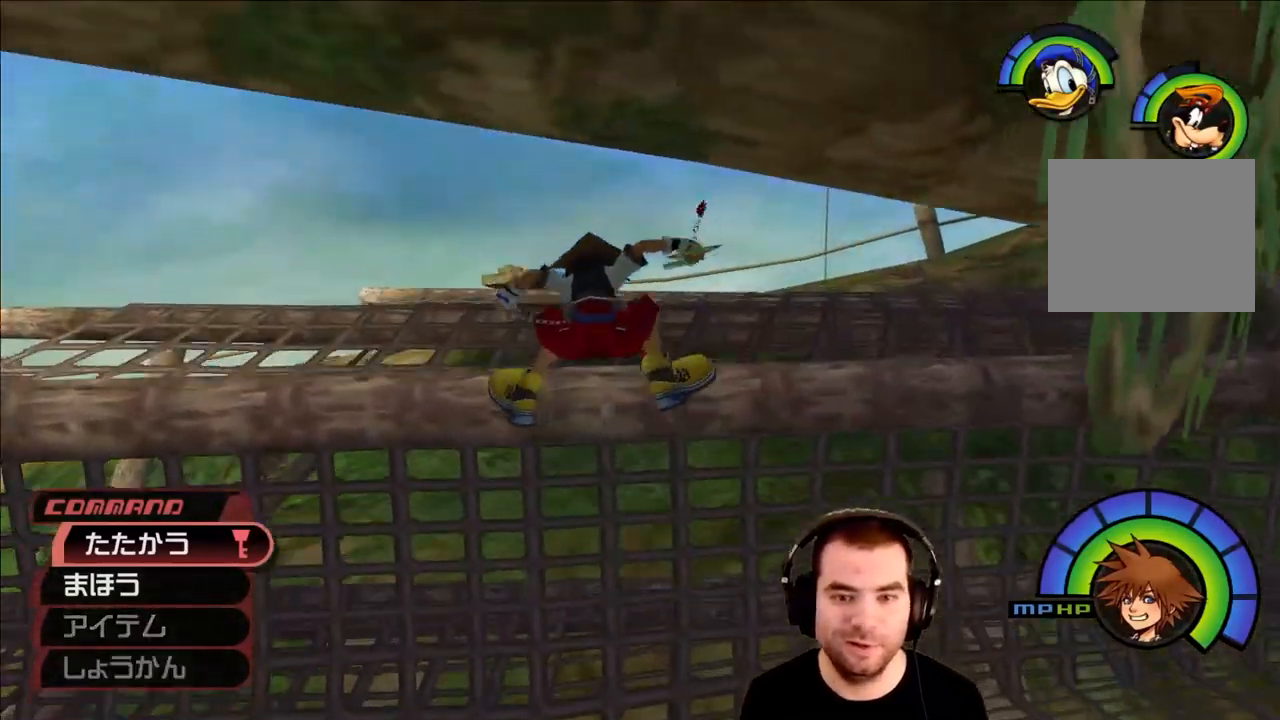
{"buttons": [], "left_stick": "up", "right_stick": "center", "events": [[333, "right_stick", "center"], [450, "SQUARE", "down"], [500, "SQUARE", "up"]]}
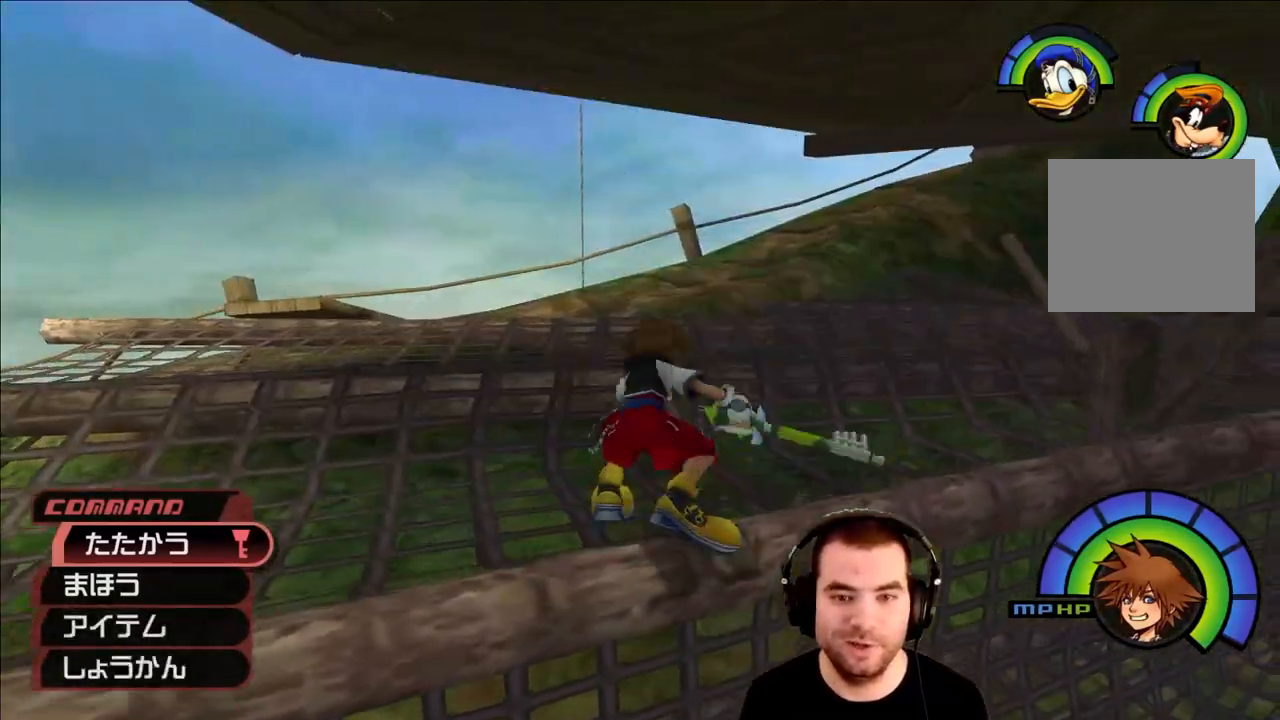
{"buttons": ["SQUARE"], "left_stick": "up", "right_stick": "center", "events": [[67, "SQUARE", "down"], [250, "SQUARE", "up"], [500, "SQUARE", "down"]]}
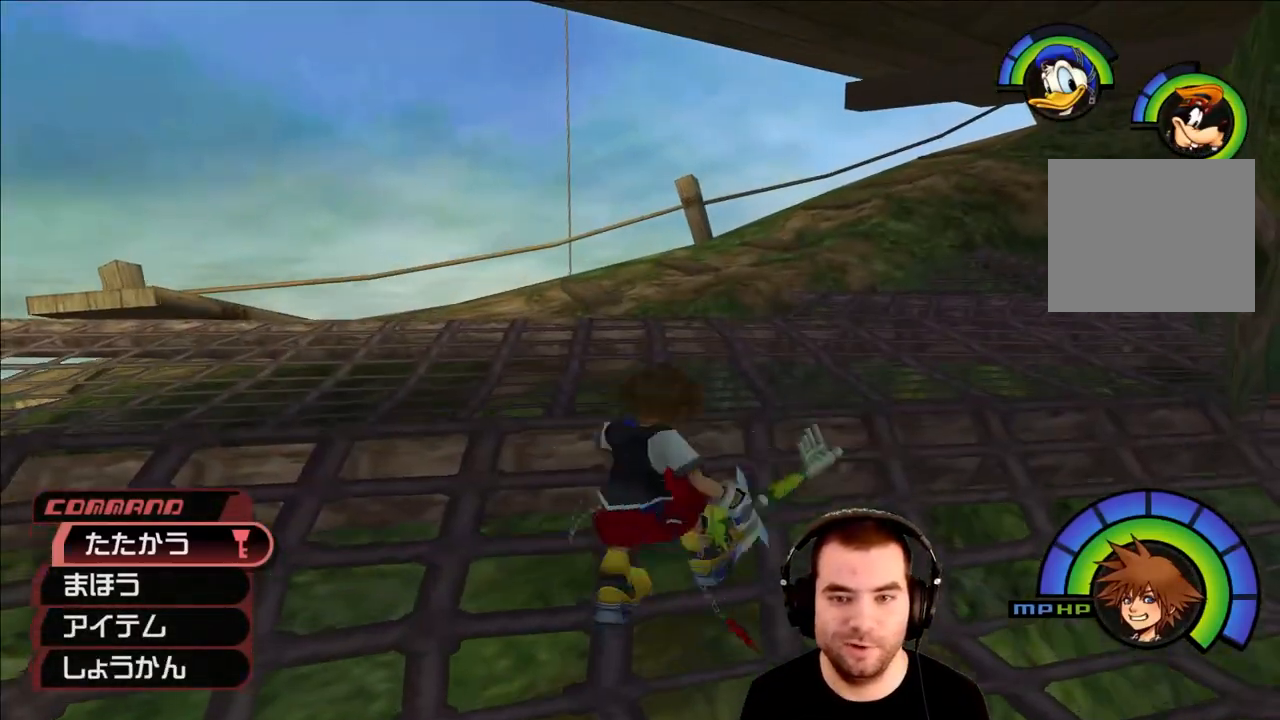
{"buttons": [], "left_stick": "up-right", "right_stick": "right", "events": [[83, "SQUARE", "up"], [133, "left_stick", "up-right"], [150, "SQUARE", "down"], [267, "SQUARE", "up"], [417, "right_stick", "right"]]}
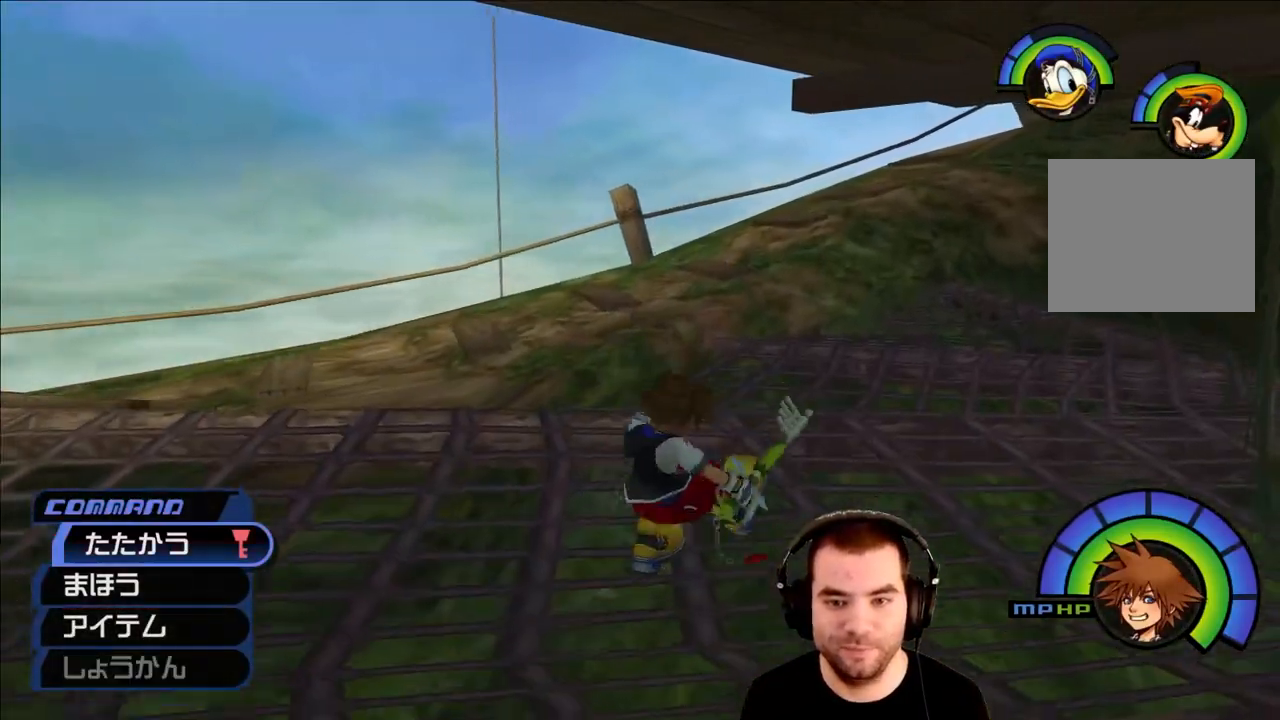
{"buttons": [], "left_stick": "up-right", "right_stick": "center", "events": [[50, "right_stick", "center"], [117, "SQUARE", "down"], [233, "SQUARE", "up"]]}
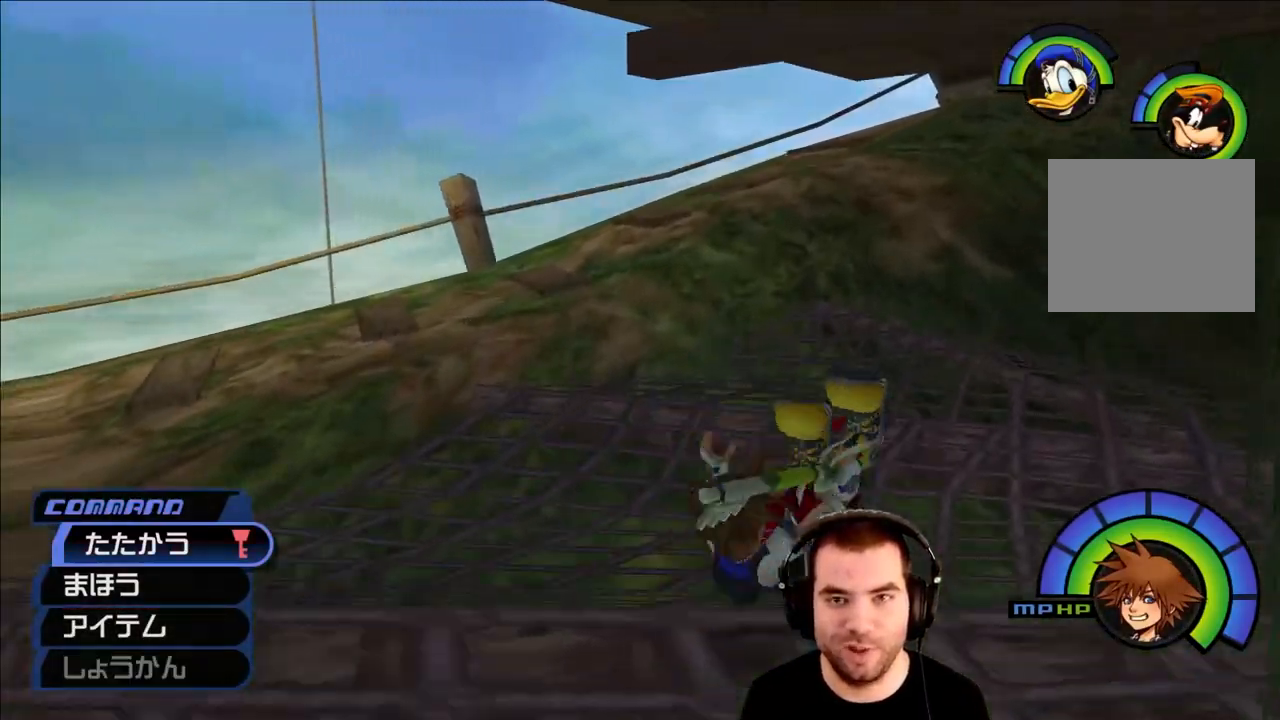
{"buttons": [], "left_stick": "center", "right_stick": "center", "events": [[500, "left_stick", "center"]]}